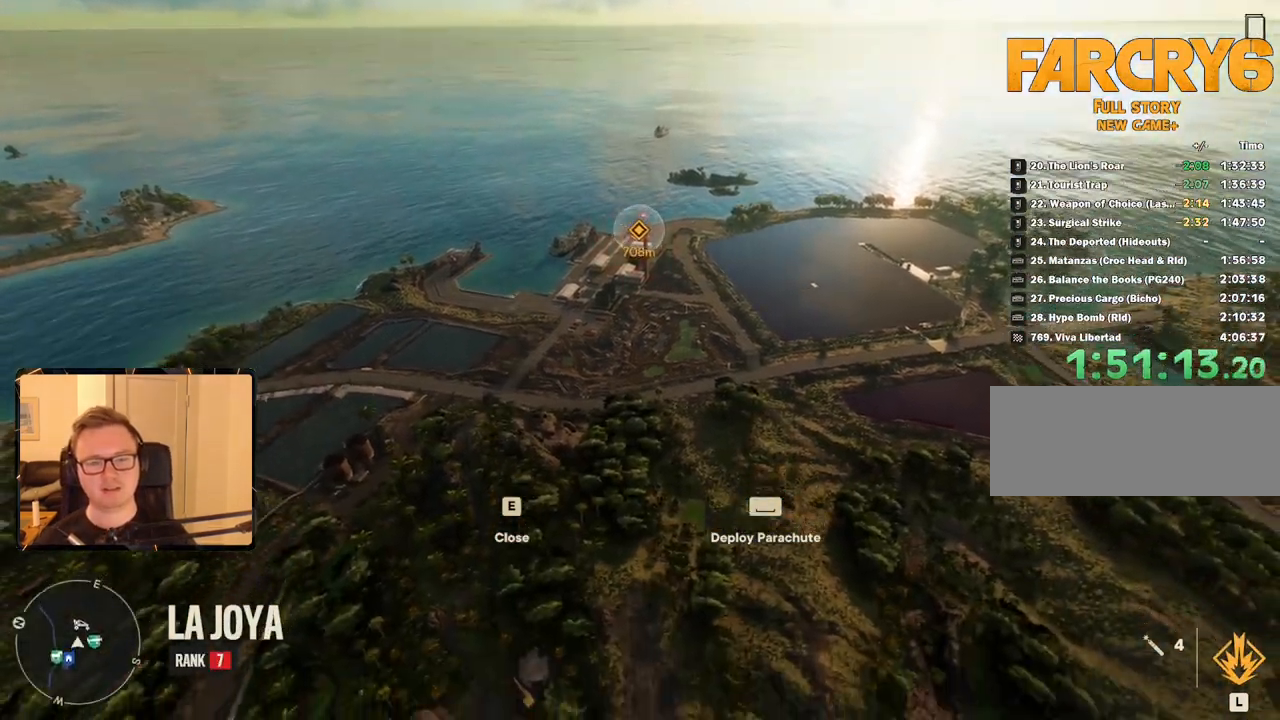
Gameplay with keyboard and mouse; each line is a JSON object with the keys and mouse buttons held at the frame after it. "events" lists presses ("down") and releases ("up") of "1", "2", "3", "4", "5", "6", "7", "8", "9", "a", "alt", "b", "c", "caps_lock", "ctrl", "d", "e", "escape", "f", "g", "h", "m", "n", "q", "r", "return", "s", "shift", "space", "t", "tab", "v", "w", "x", "y", "z", "mouse_left", "mouse_right", "mouse_mb4", "mouse_mb5", "mouse_wheel_up" and "mouse_wheel_down" between this image and that frame as [ms after this image, input, new state], when the widget could be followed in between. "mouse_left", "mouse_right", "mouse_mb4", "mouse_mb5", "mouse_wheel_up", "mouse_wheel_down" = the "left", "right", "mb4", "mb5", "wheel_up", "wheel_down" buttons of the "mouse" list. No other keys are recorded. Mouse movement is not recorded.
{"keys": ["w"], "mouse": [], "events": []}
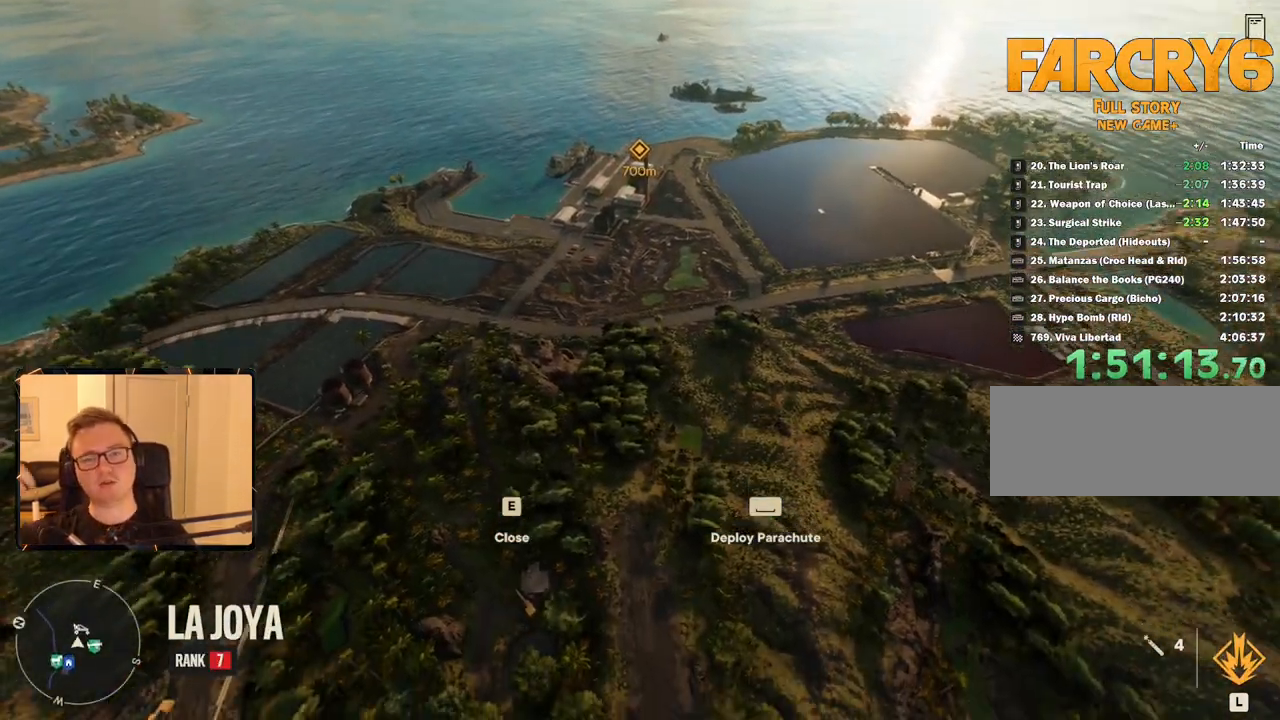
{"keys": [], "mouse": [], "events": [[283, "w", "up"]]}
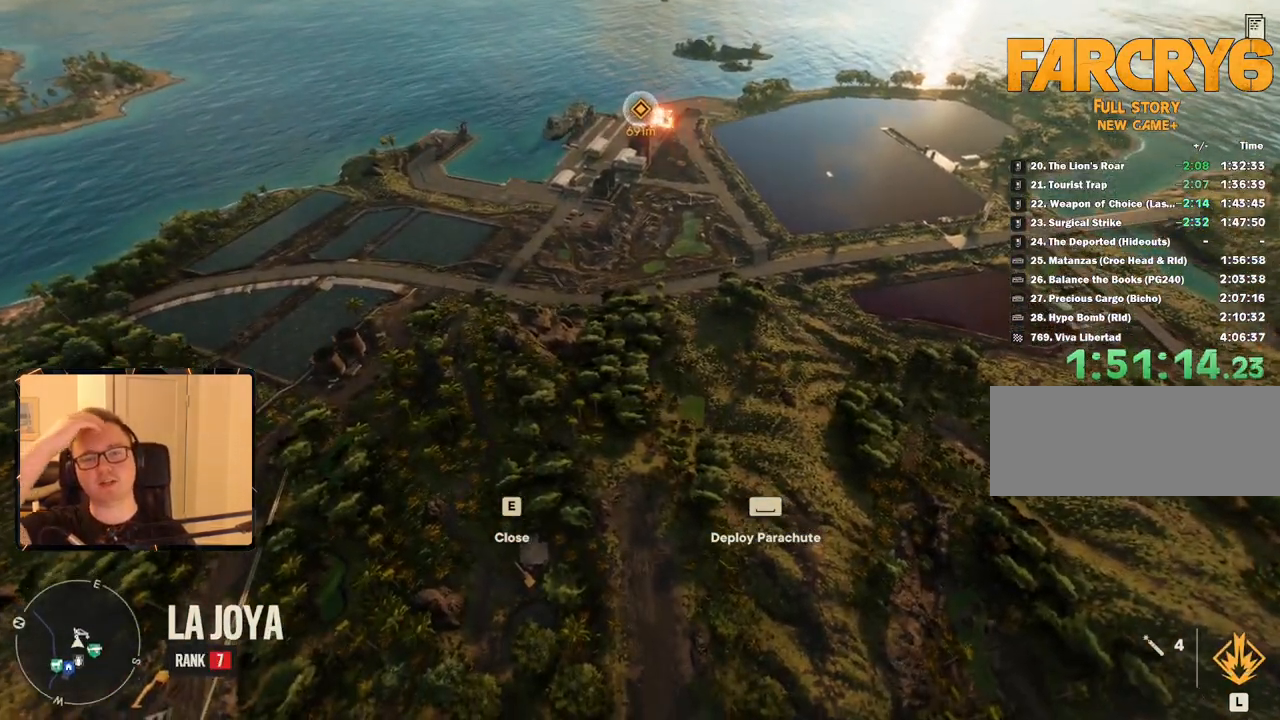
{"keys": [], "mouse": [], "events": []}
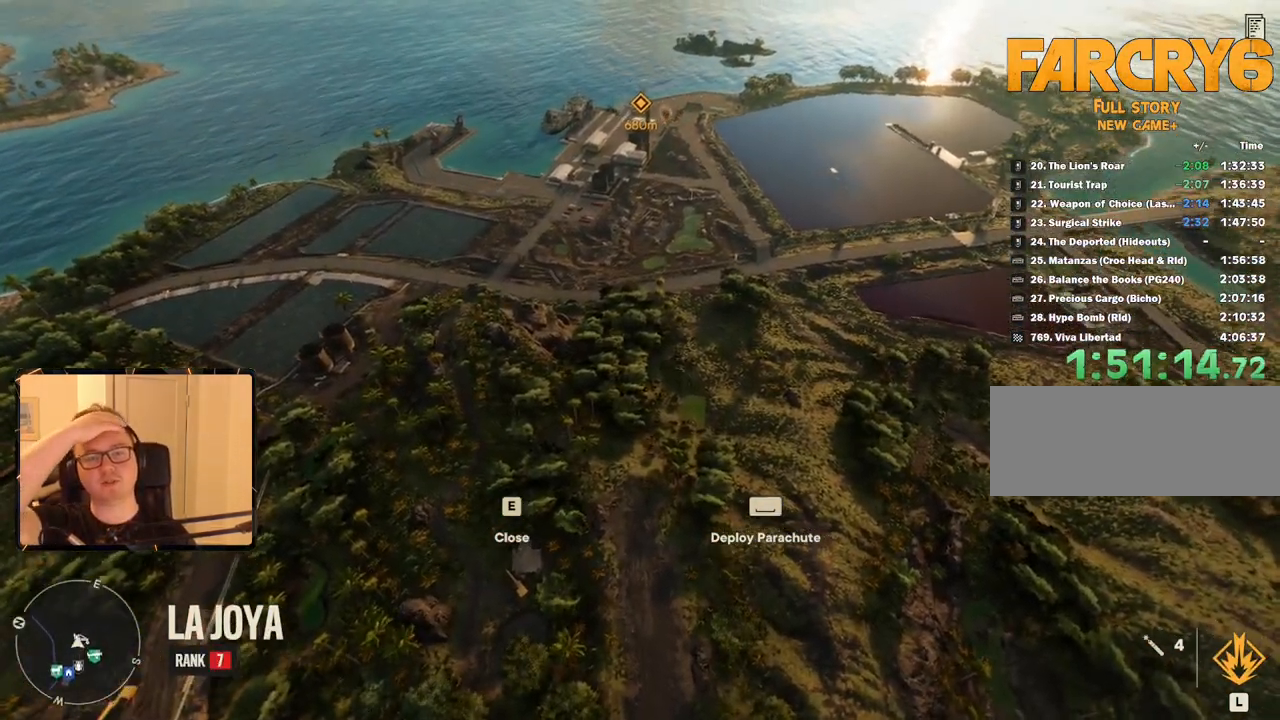
{"keys": ["s"], "mouse": [], "events": [[500, "s", "down"]]}
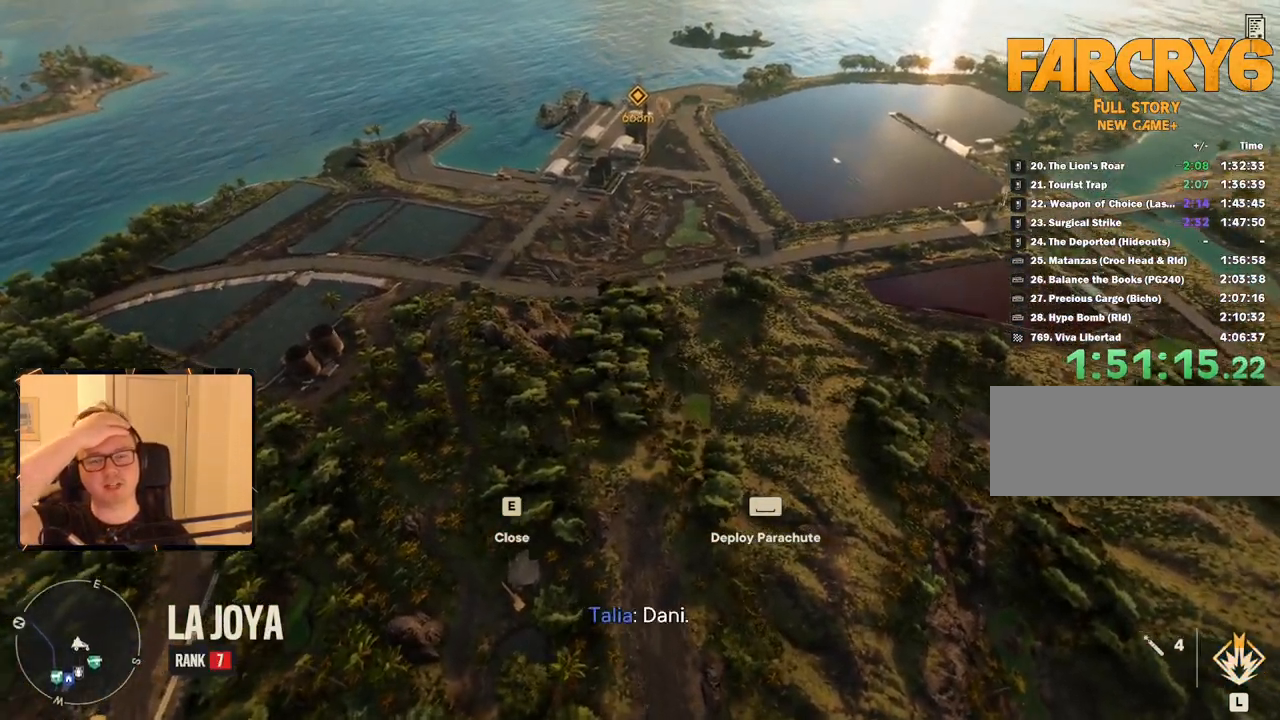
{"keys": ["s"], "mouse": [], "events": []}
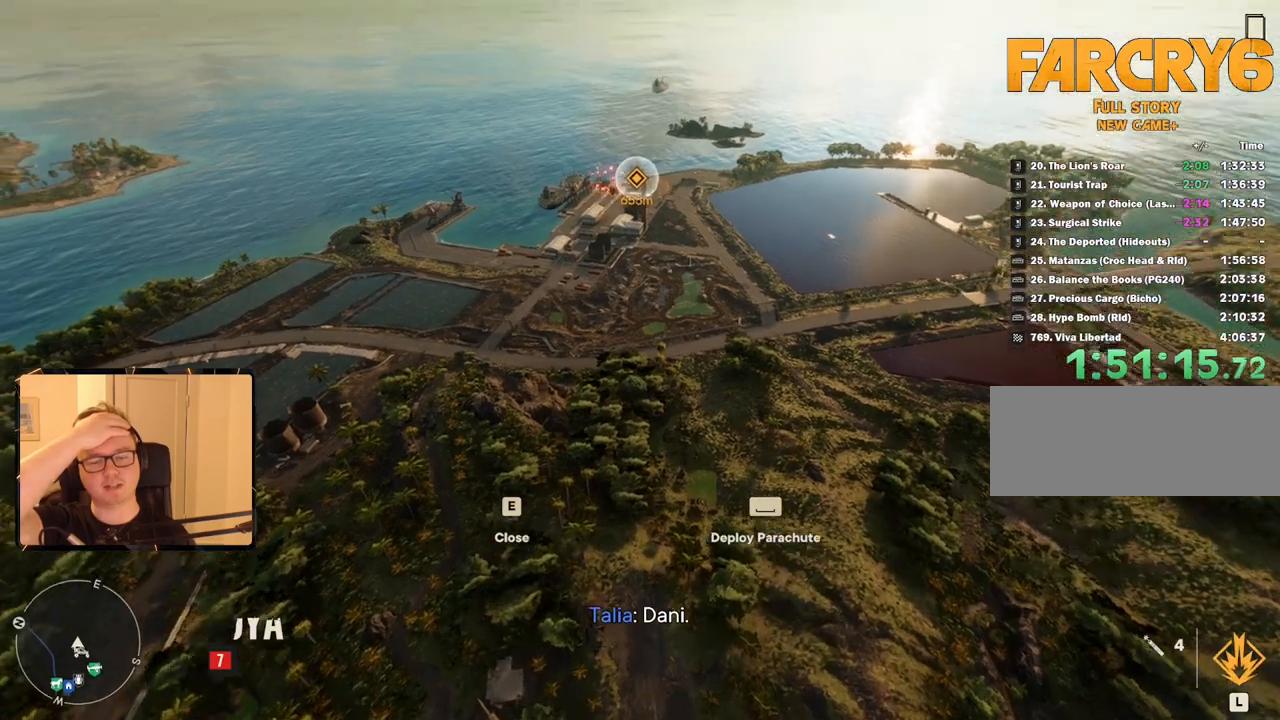
{"keys": [], "mouse": [], "events": [[433, "s", "up"]]}
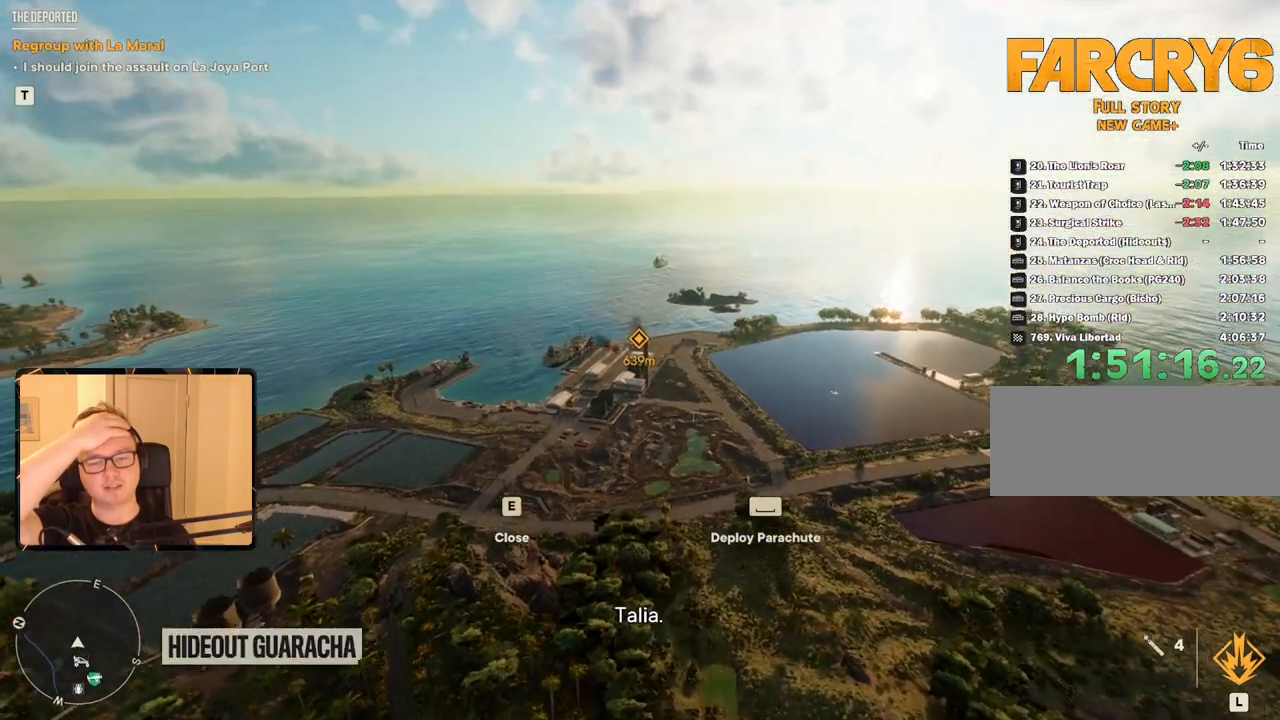
{"keys": [], "mouse": [], "events": []}
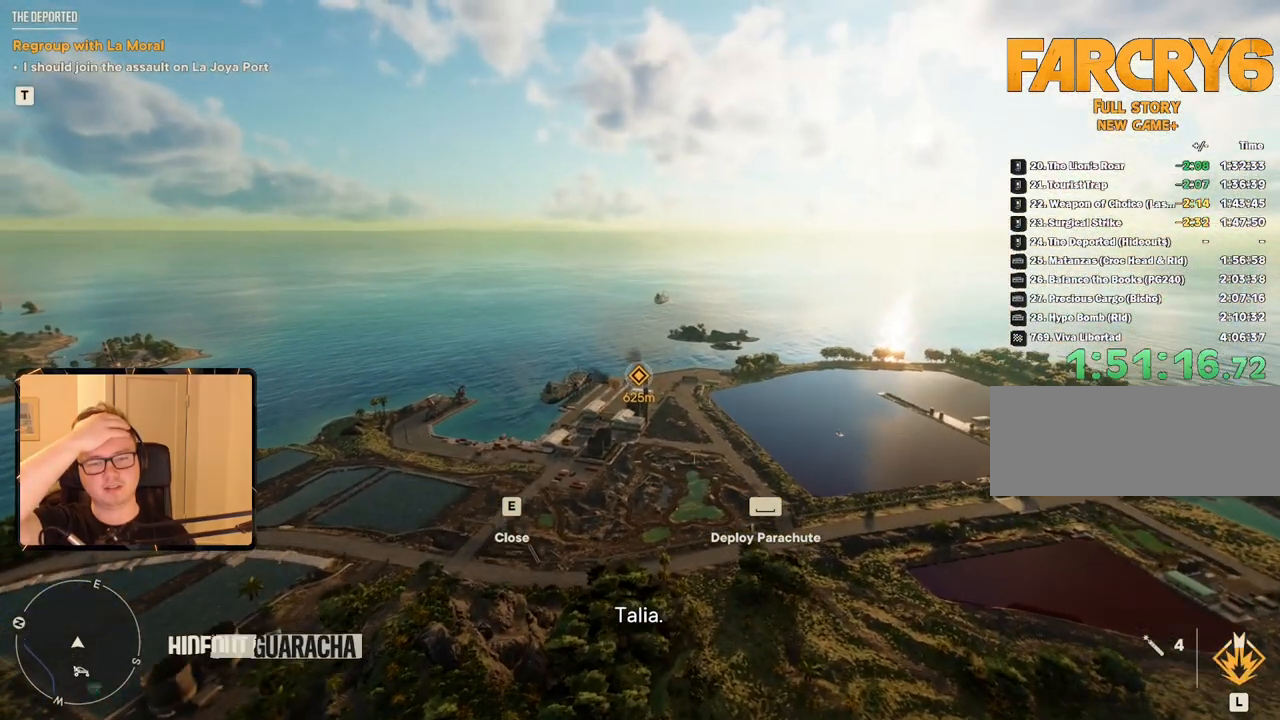
{"keys": [], "mouse": [], "events": []}
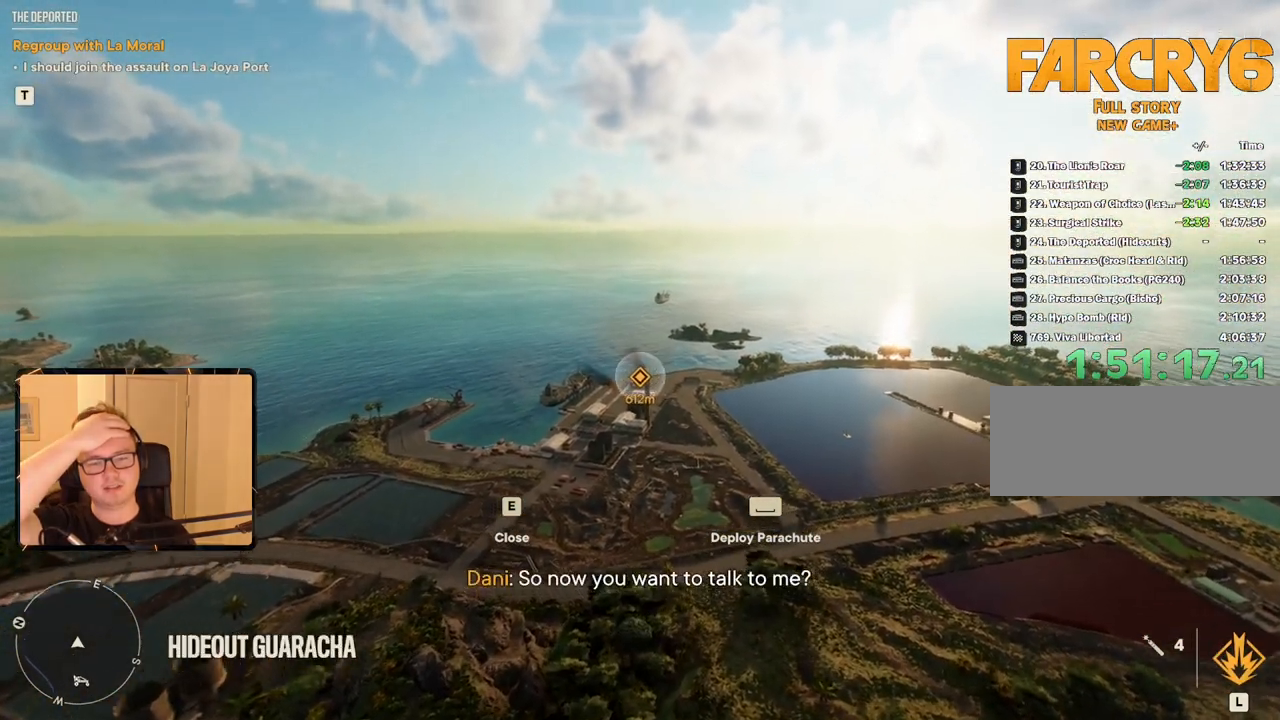
{"keys": [], "mouse": [], "events": []}
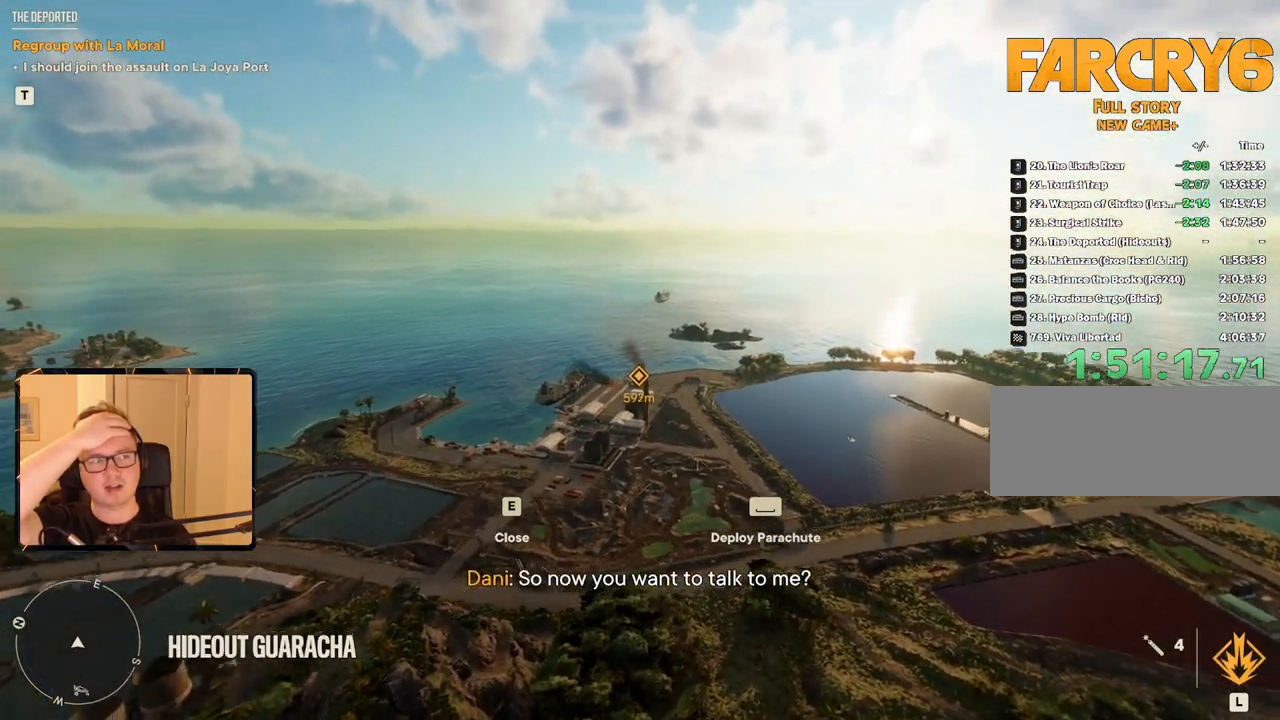
{"keys": [], "mouse": [], "events": []}
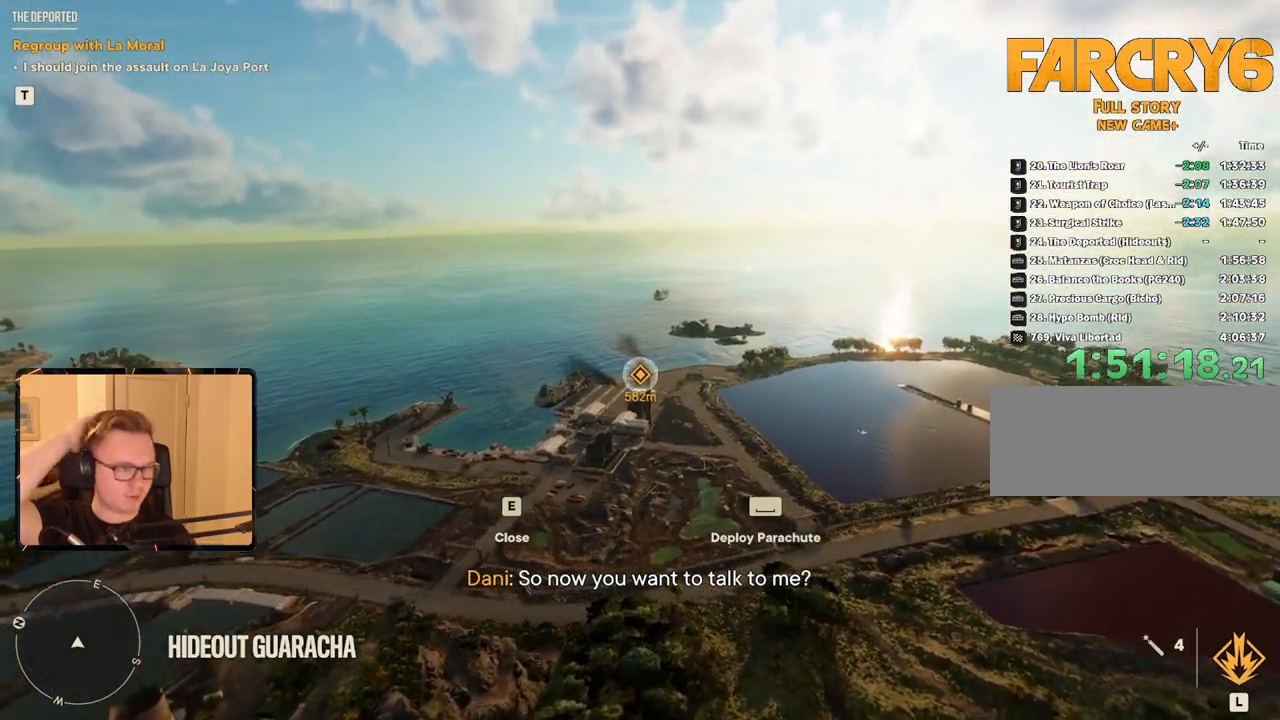
{"keys": [], "mouse": [], "events": []}
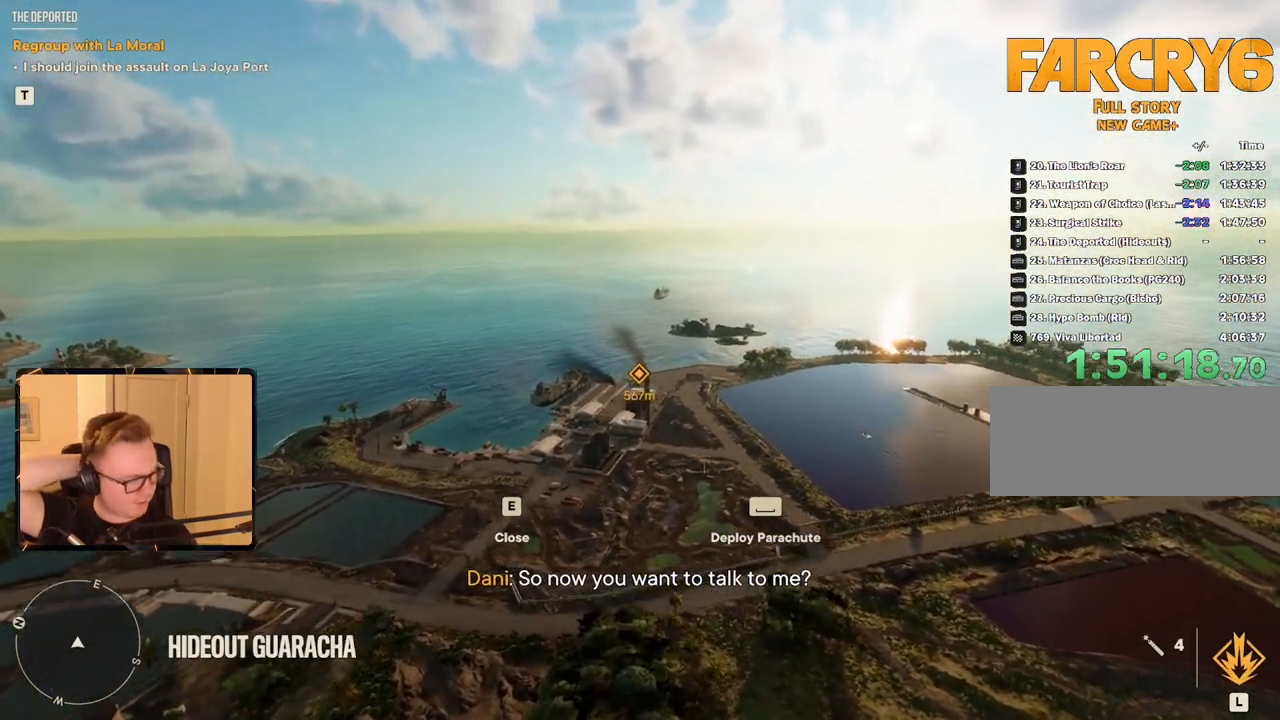
{"keys": [], "mouse": [], "events": []}
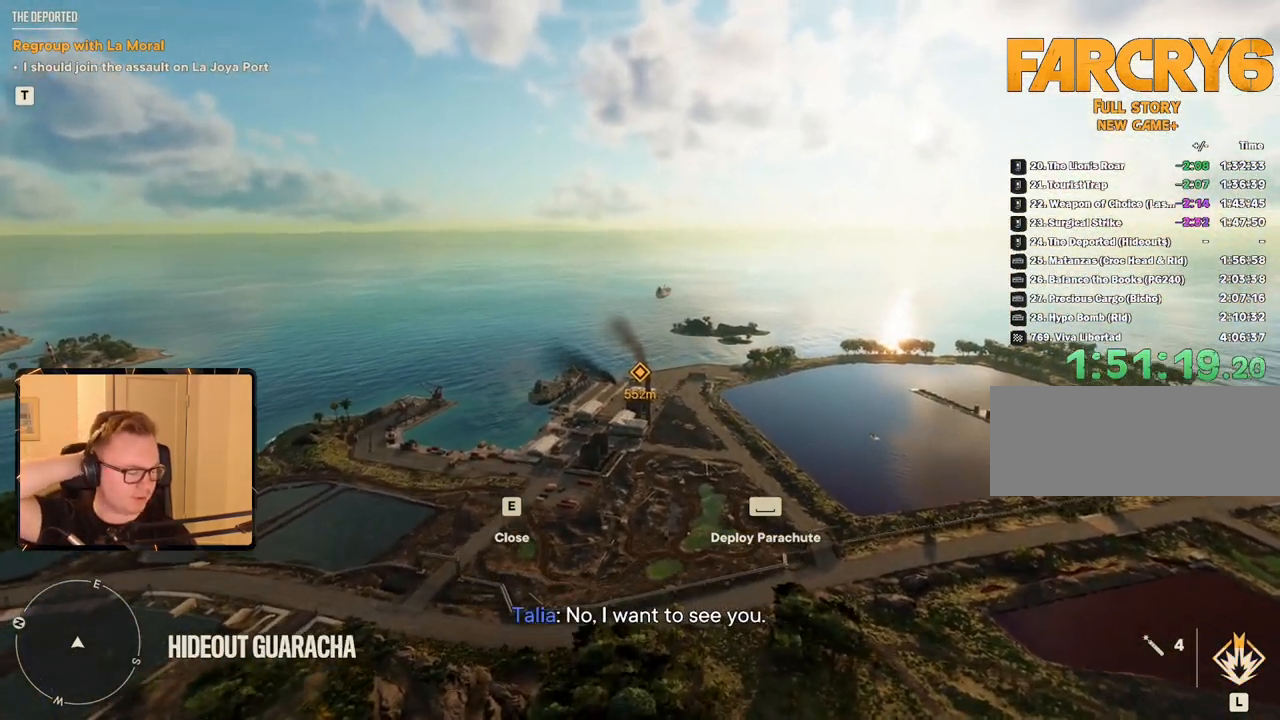
{"keys": [], "mouse": [], "events": [[283, "w", "down"], [333, "a", "down"], [383, "a", "up"], [383, "w", "up"]]}
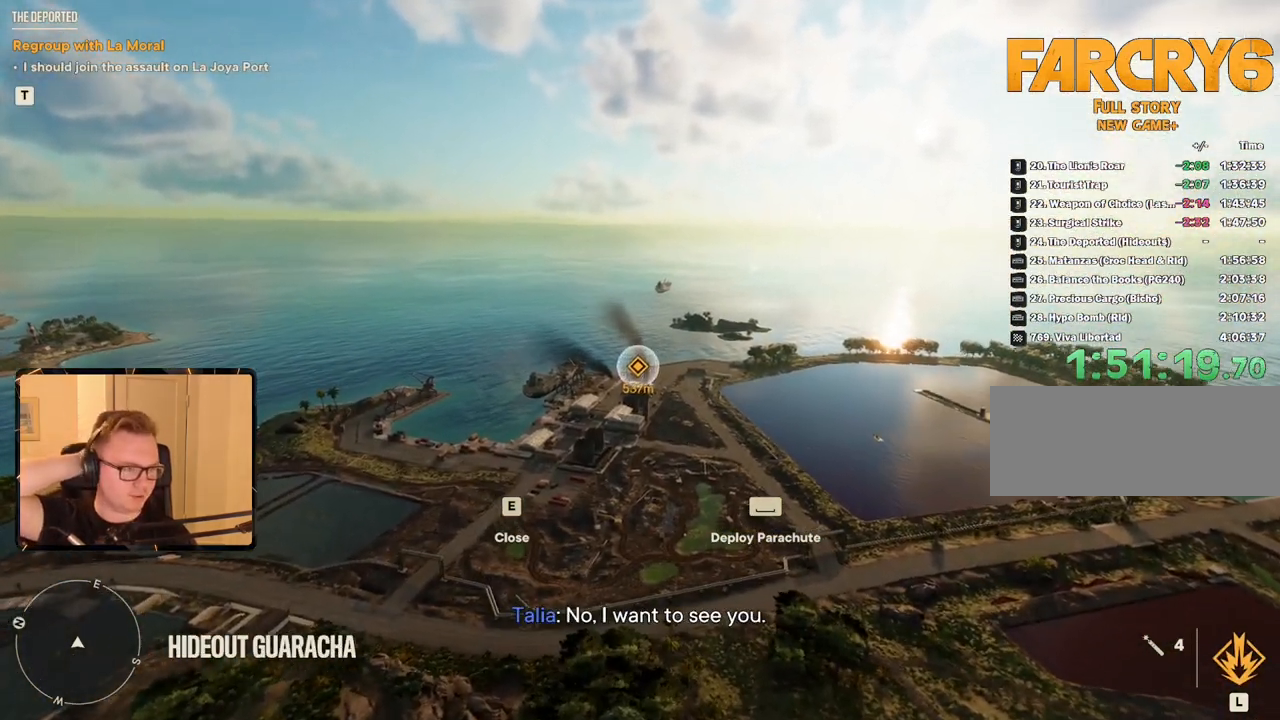
{"keys": [], "mouse": [], "events": []}
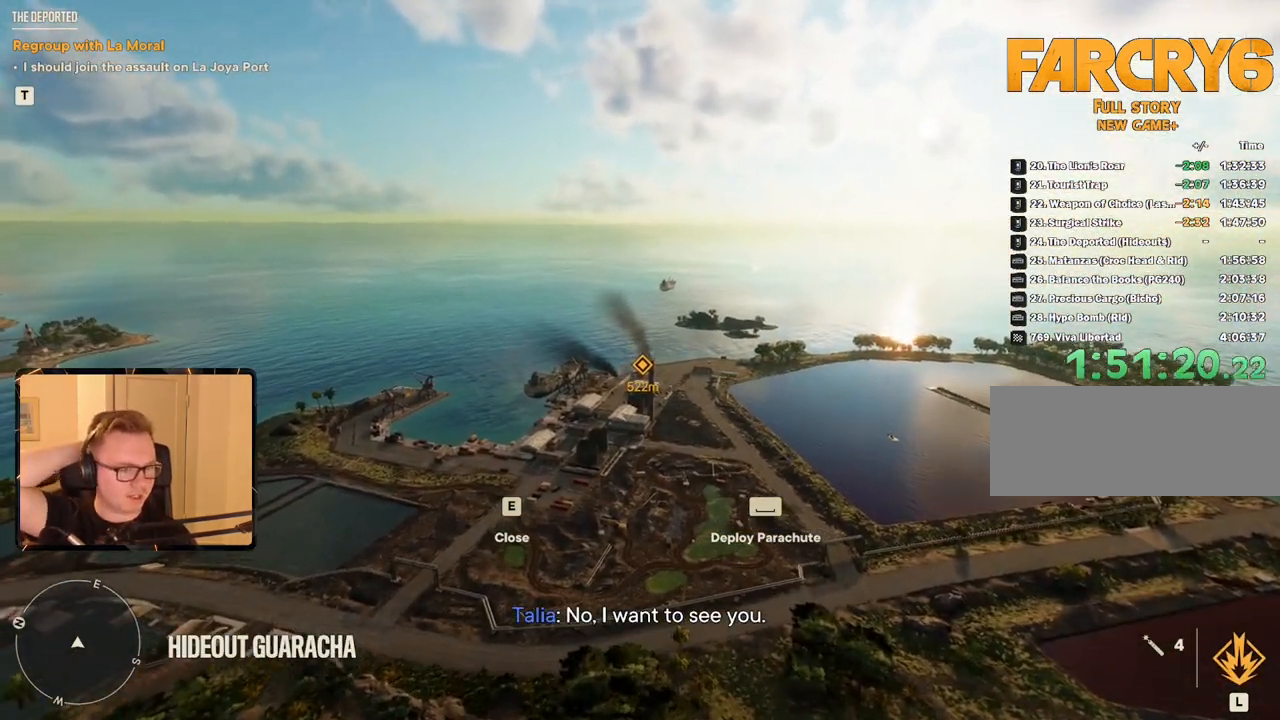
{"keys": [], "mouse": [], "events": [[117, "w", "down"], [350, "w", "up"]]}
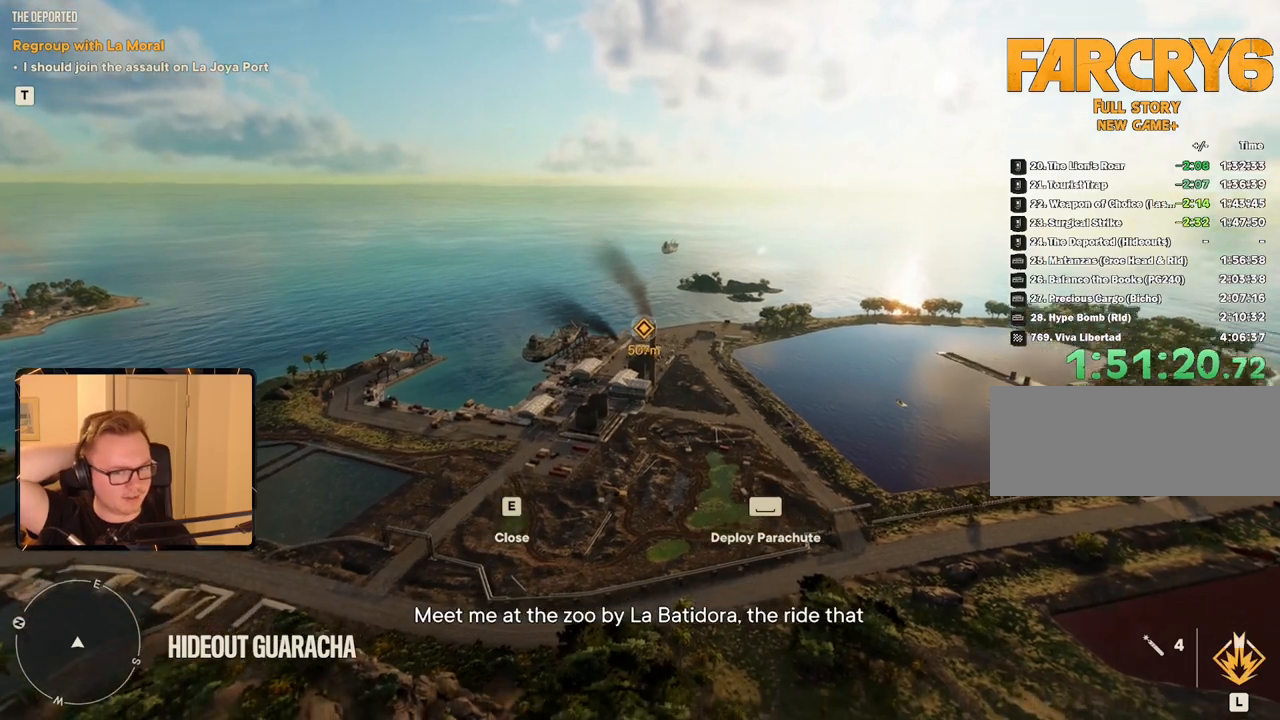
{"keys": [], "mouse": [], "events": []}
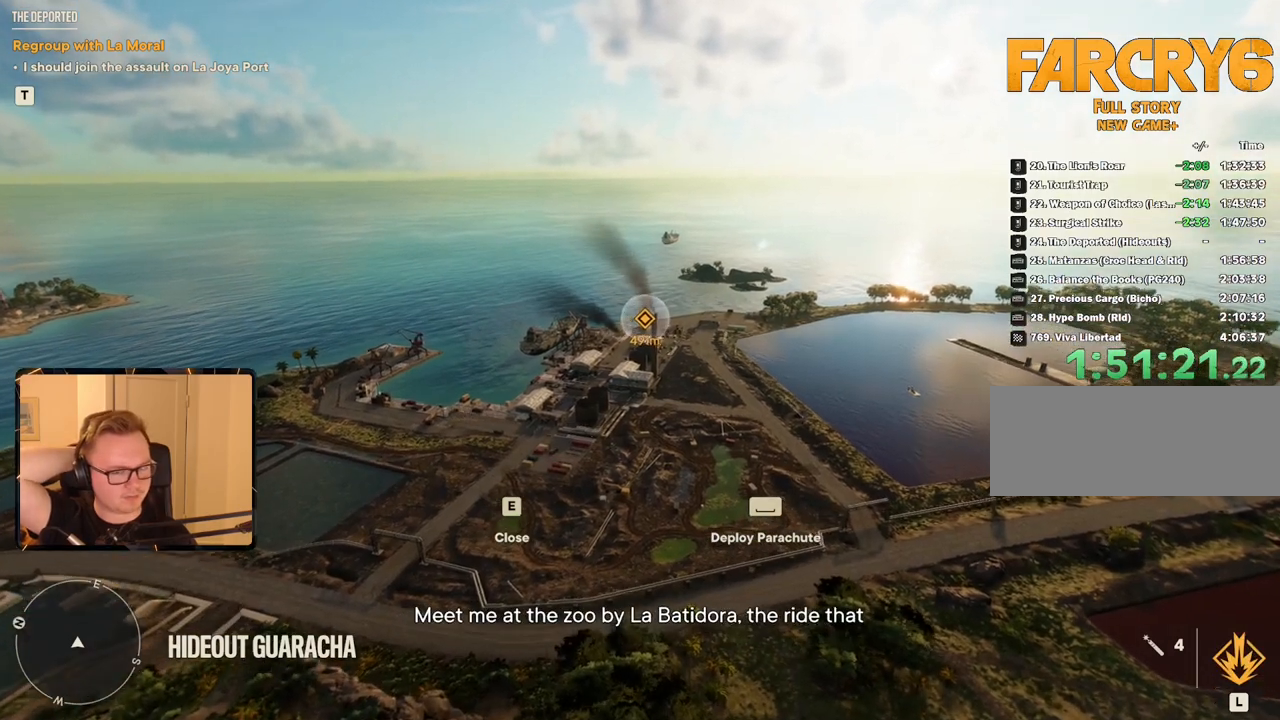
{"keys": [], "mouse": [], "events": []}
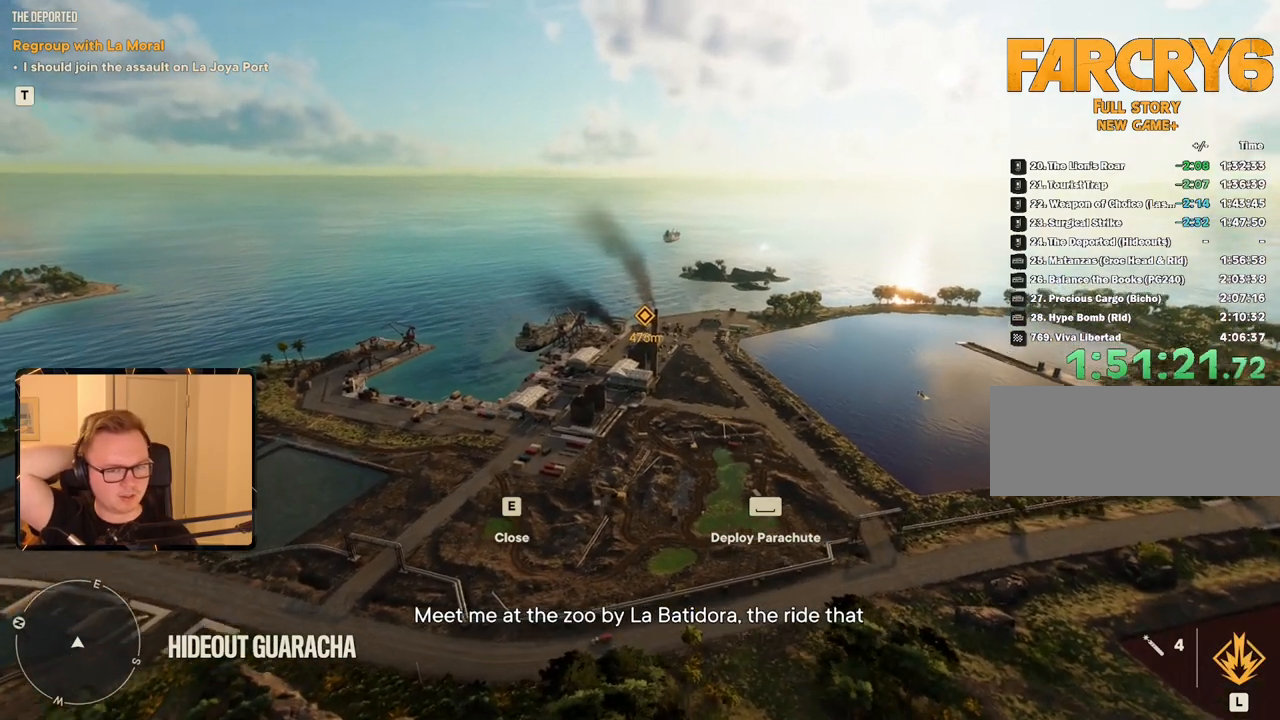
{"keys": [], "mouse": [], "events": []}
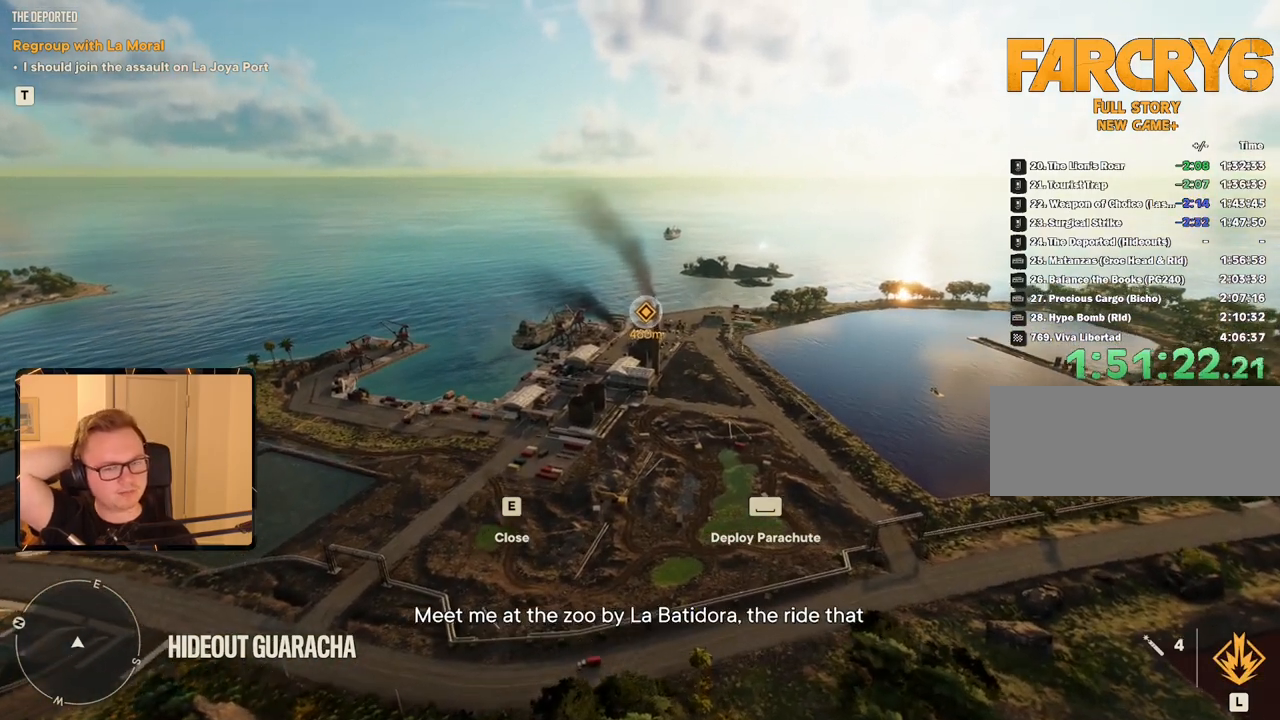
{"keys": [], "mouse": [], "events": []}
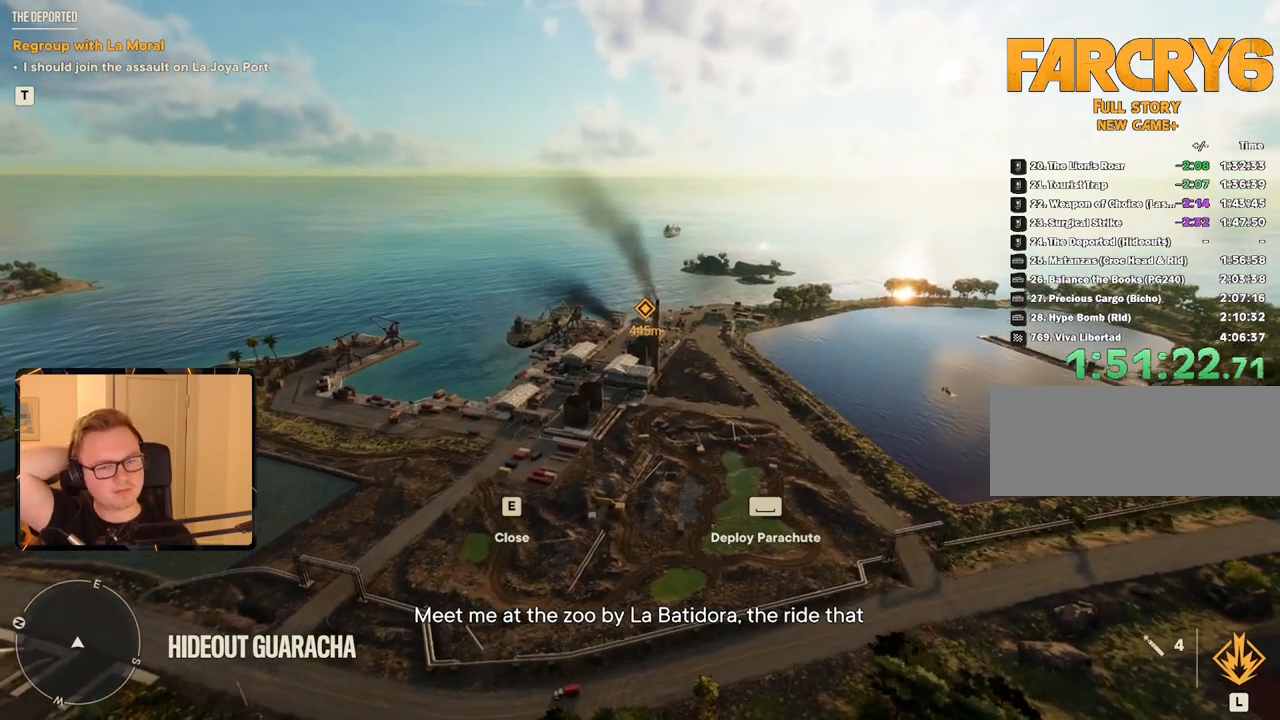
{"keys": ["s"], "mouse": [], "events": [[83, "s", "down"]]}
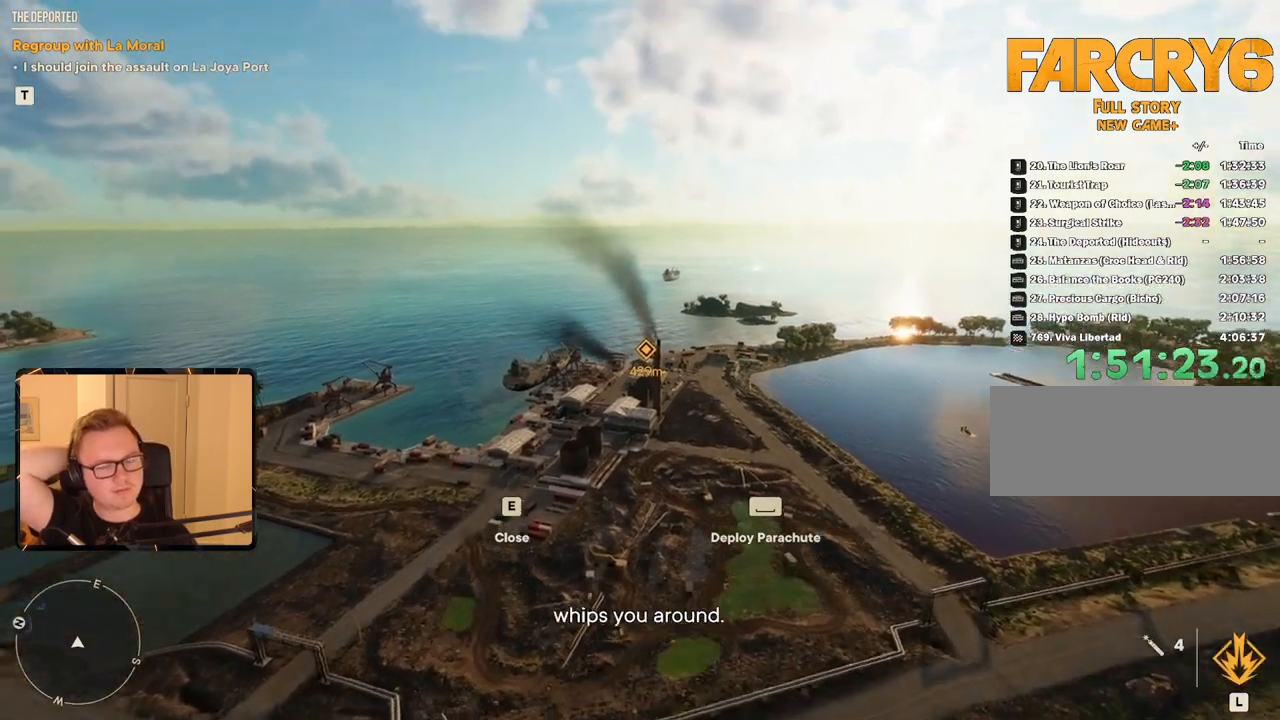
{"keys": [], "mouse": [], "events": [[150, "s", "up"]]}
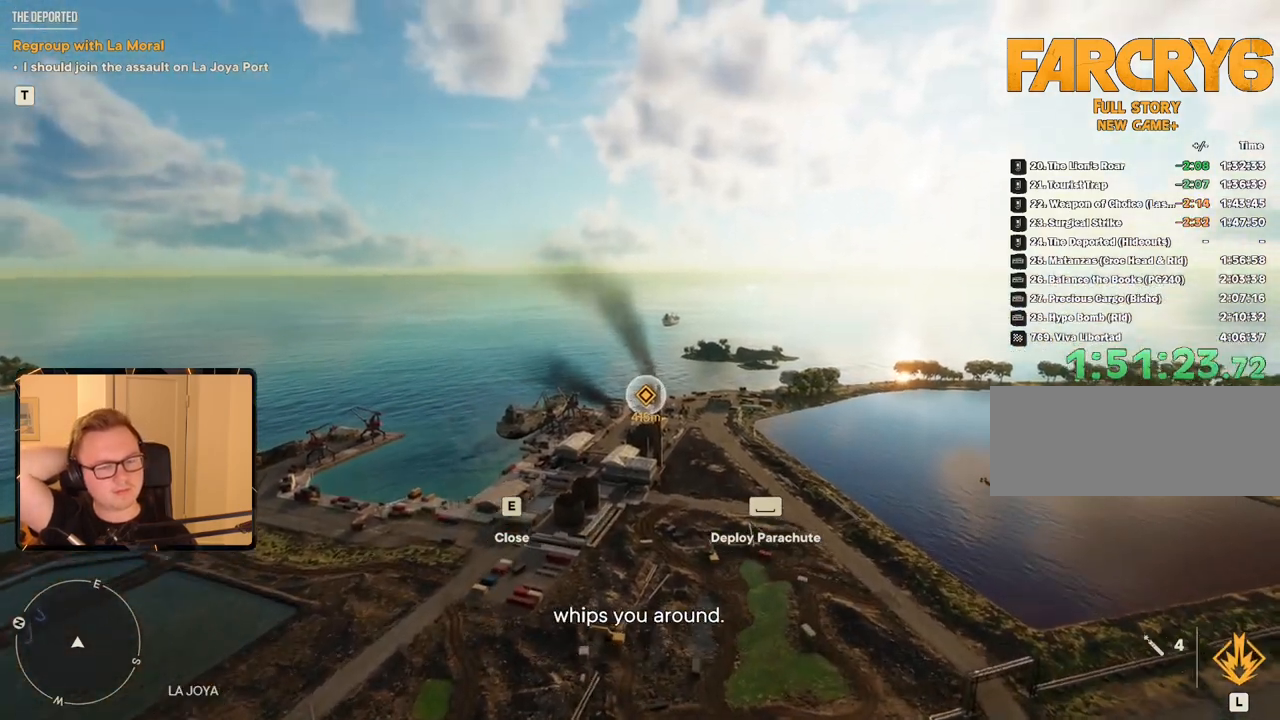
{"keys": [], "mouse": [], "events": []}
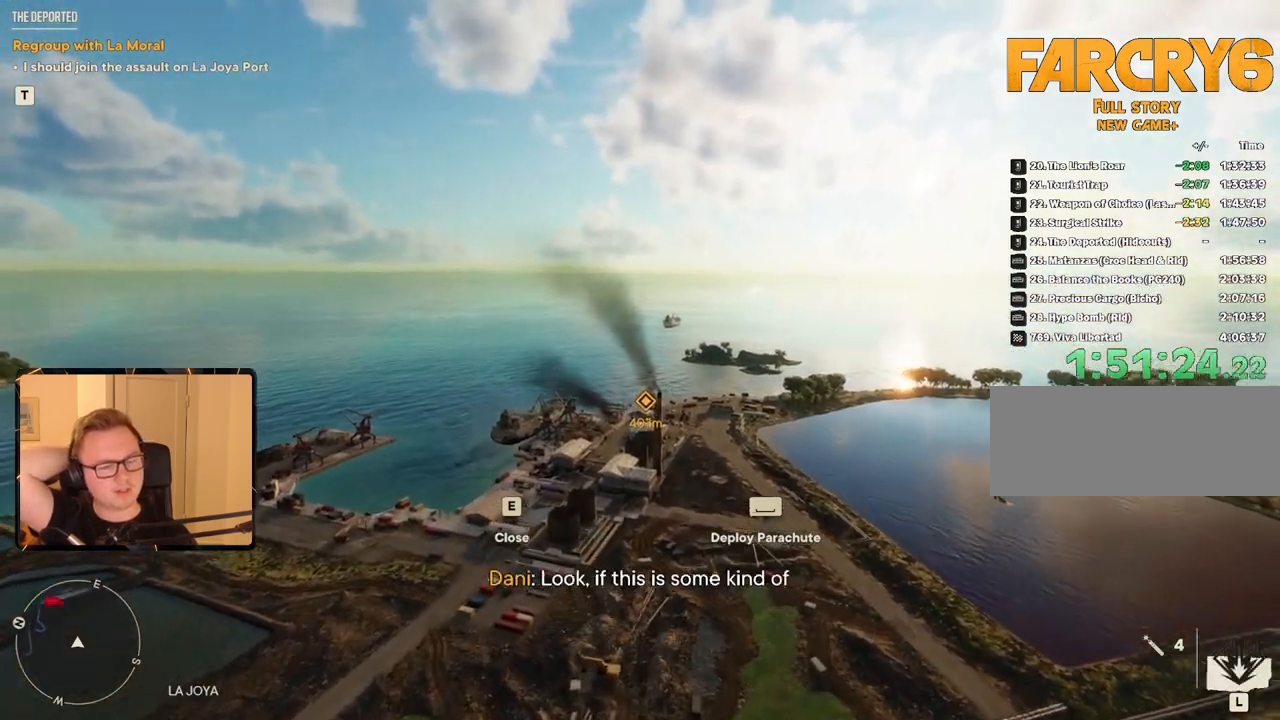
{"keys": [], "mouse": [], "events": []}
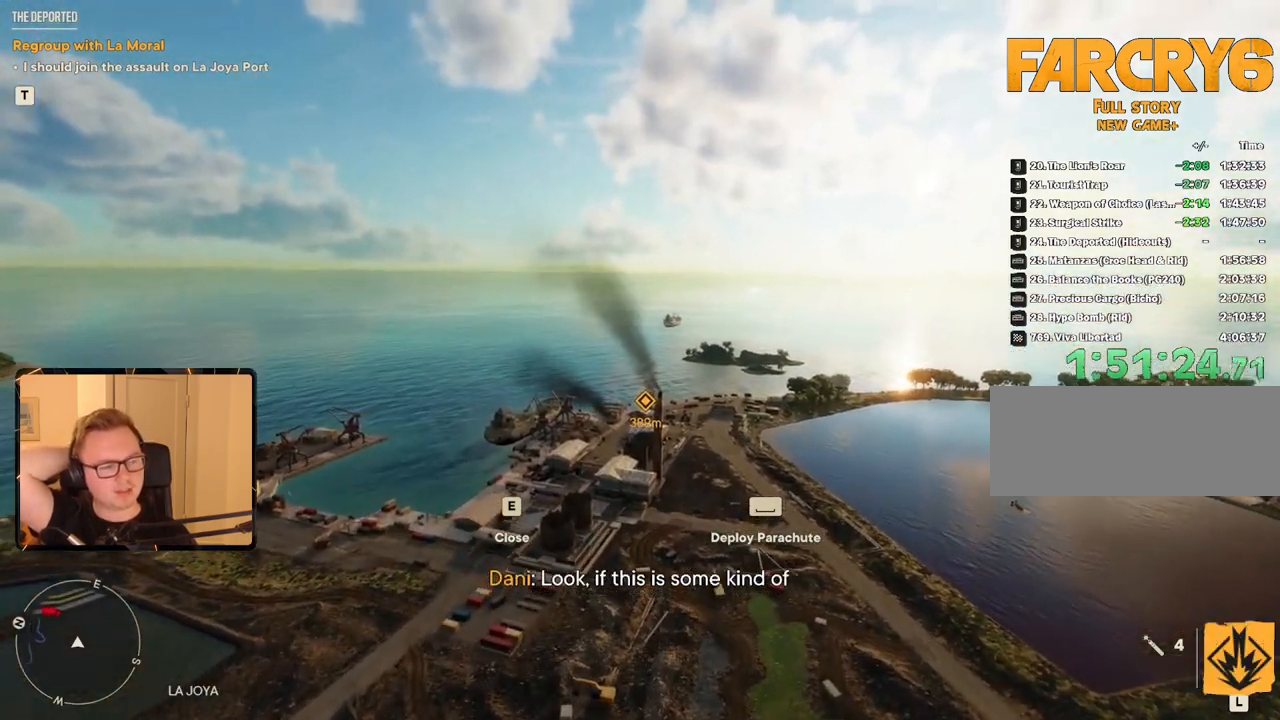
{"keys": [], "mouse": [], "events": []}
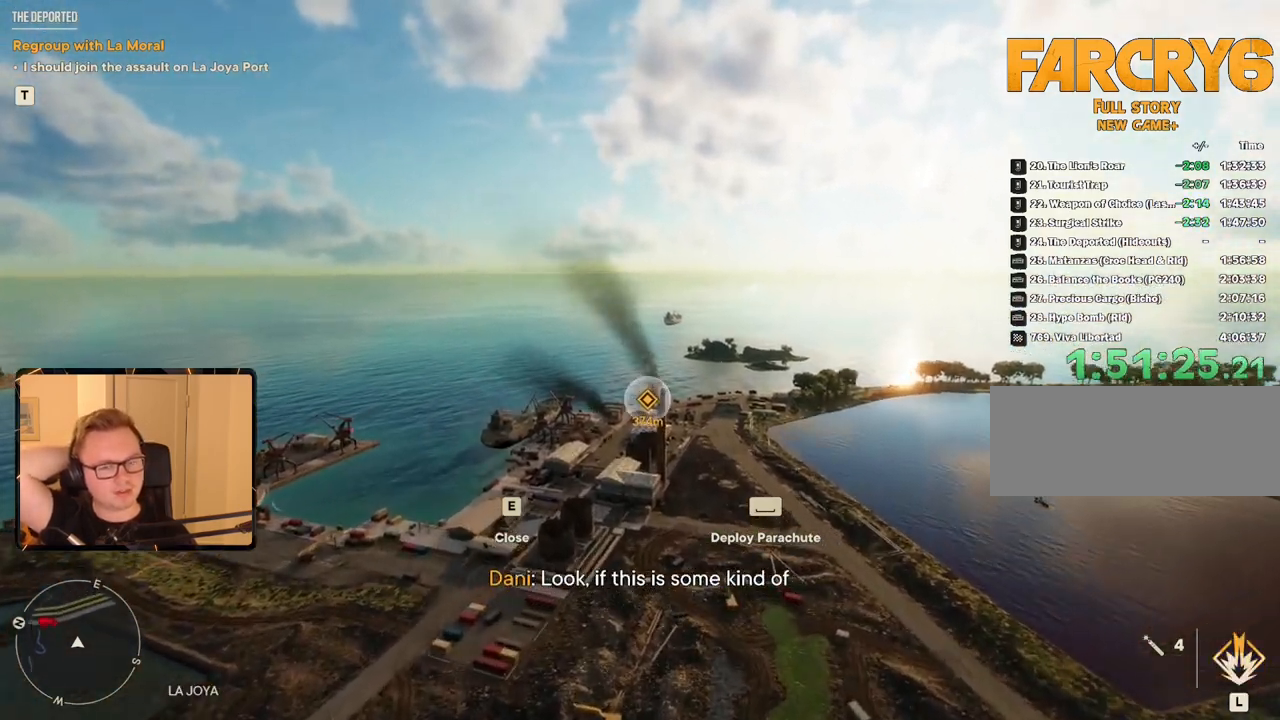
{"keys": ["w"], "mouse": [], "events": [[417, "w", "down"]]}